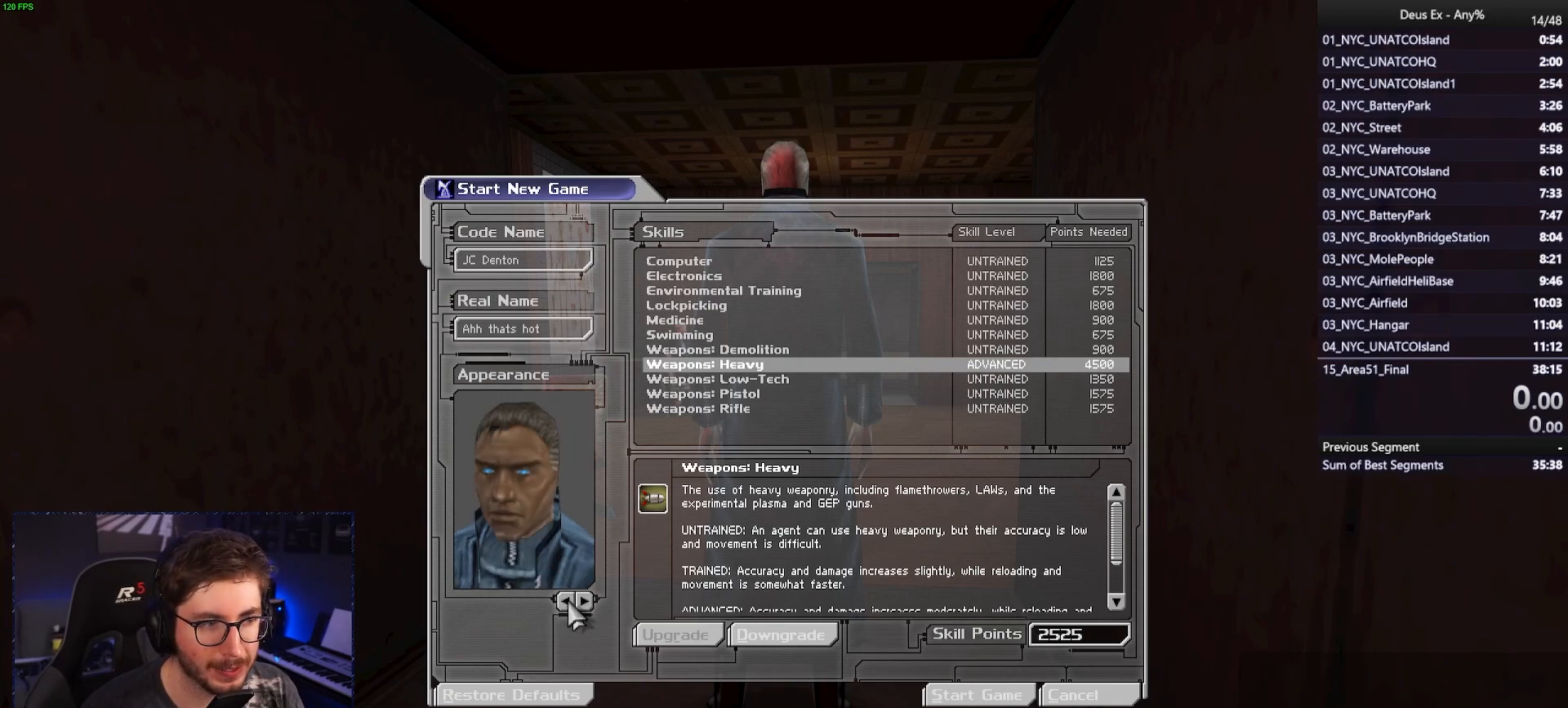
Gameplay with keyboard and mouse; each line is a JSON object with the keys and mouse buttons held at the frame after it. "events" lists presses ("down") and releases ("up") of "1", "2", "3", "4", "5", "a", "alt", "b", "c", "ctrl", "d", "e", "f", "g", "q", "r", "s", "shift", "space", "t", "tab", "tilde", "v", "w", "x", "z", "mouse_left", "mouse_right", "mouse_mb4" and "mouse_mb5" between this image and that frame as [ms after this image, input, new state], when the widget could be followed in between. "mouse_left", "mouse_right", "mouse_mb4", "mouse_mb5" = the "left", "right", "mb4", "mb5" buttons of the "mouse" list. No other keys are recorded. Mouse movement is not recorded. Not read: mouse_wheel.
{"keys": [], "mouse": [], "events": [[83, "mouse_left", "down"], [183, "mouse_left", "up"]]}
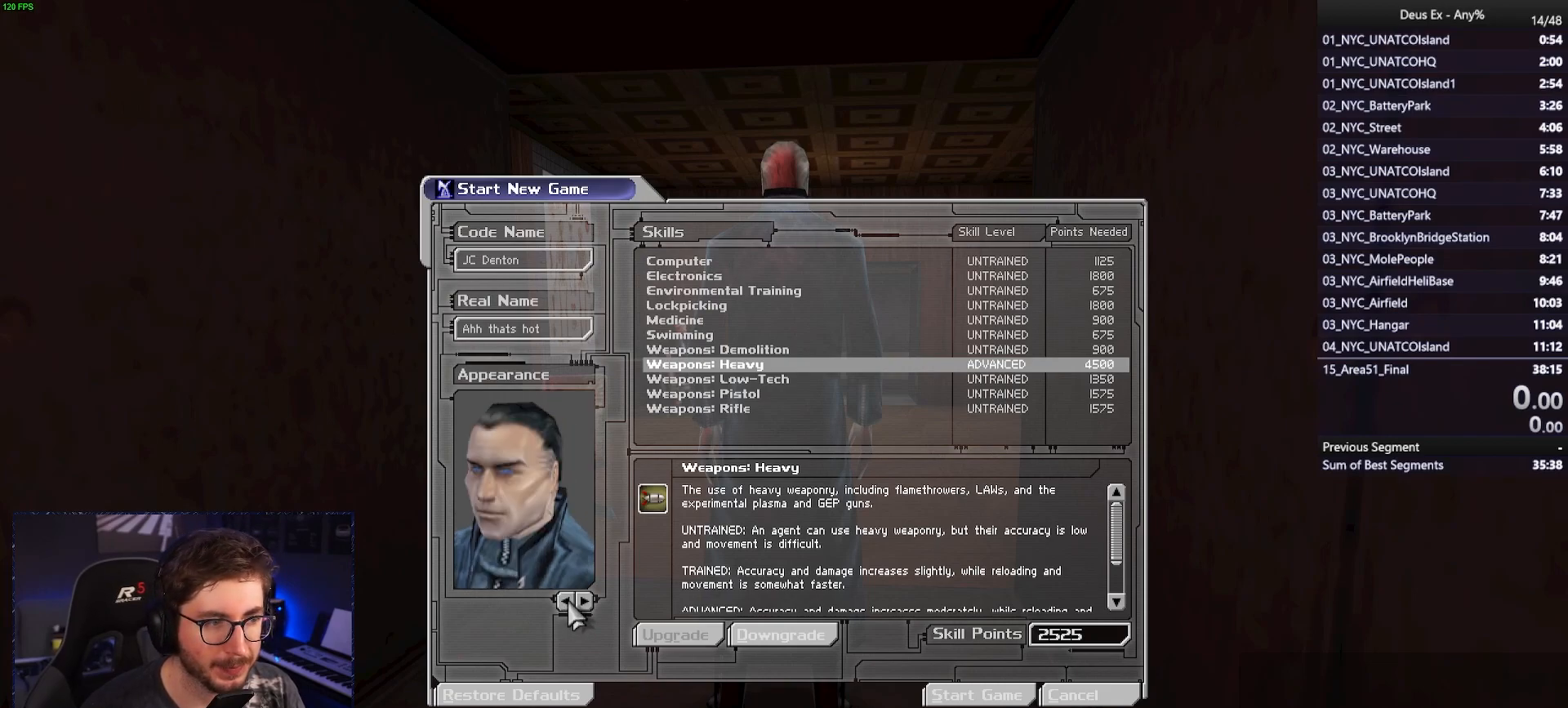
{"keys": [], "mouse": [], "events": []}
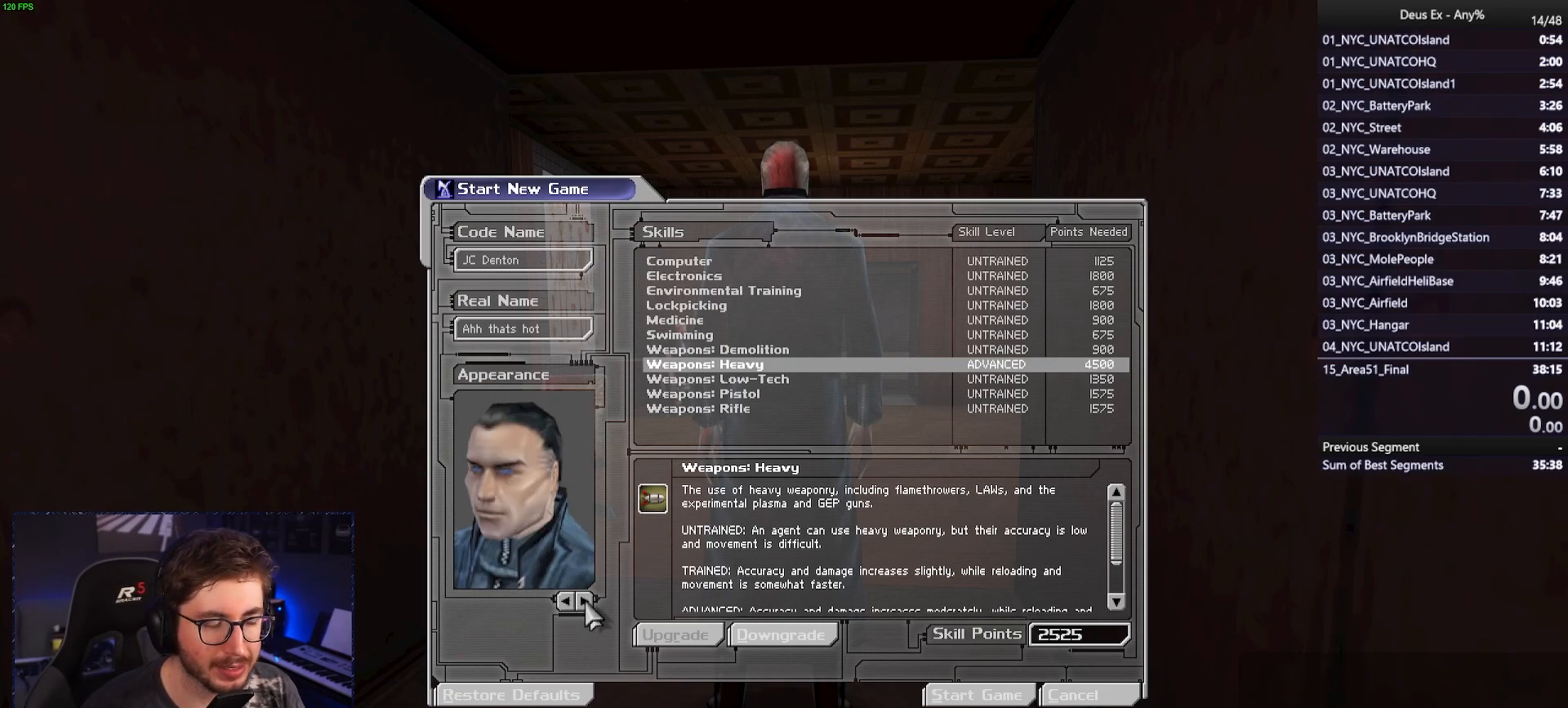
{"keys": [], "mouse": [], "events": []}
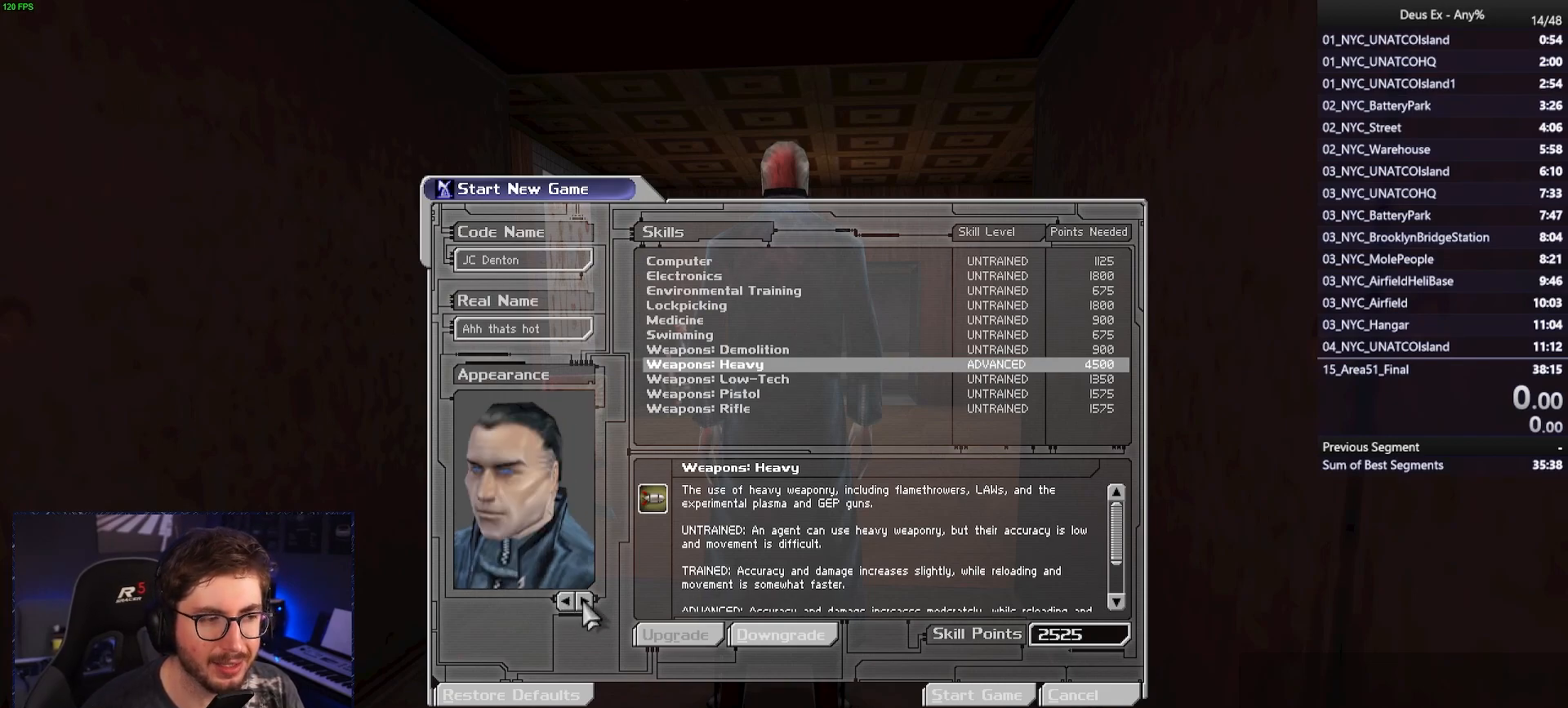
{"keys": [], "mouse": [], "events": []}
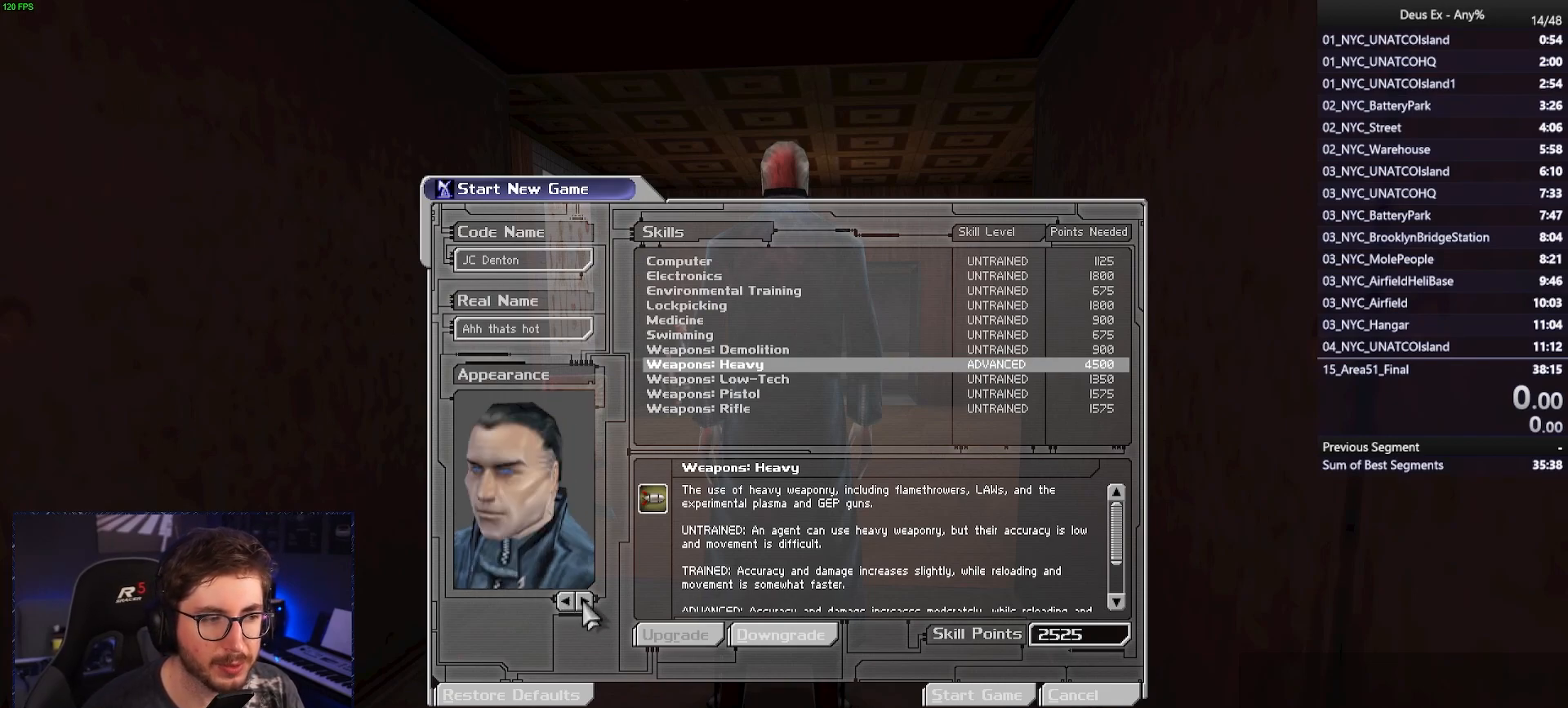
{"keys": [], "mouse": [], "events": [[283, "mouse_left", "down"], [383, "mouse_left", "up"]]}
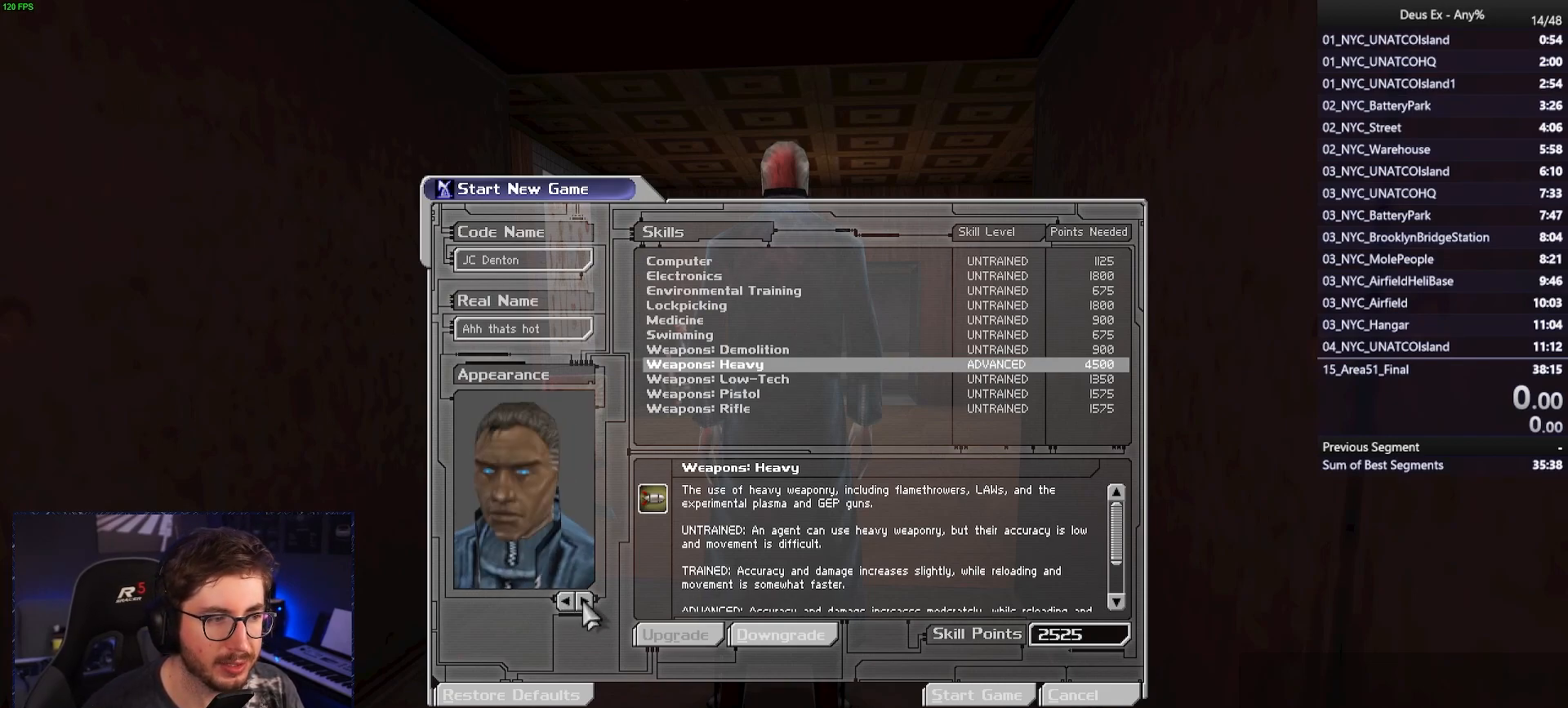
{"keys": [], "mouse": [], "events": [[217, "mouse_left", "down"], [300, "mouse_left", "up"]]}
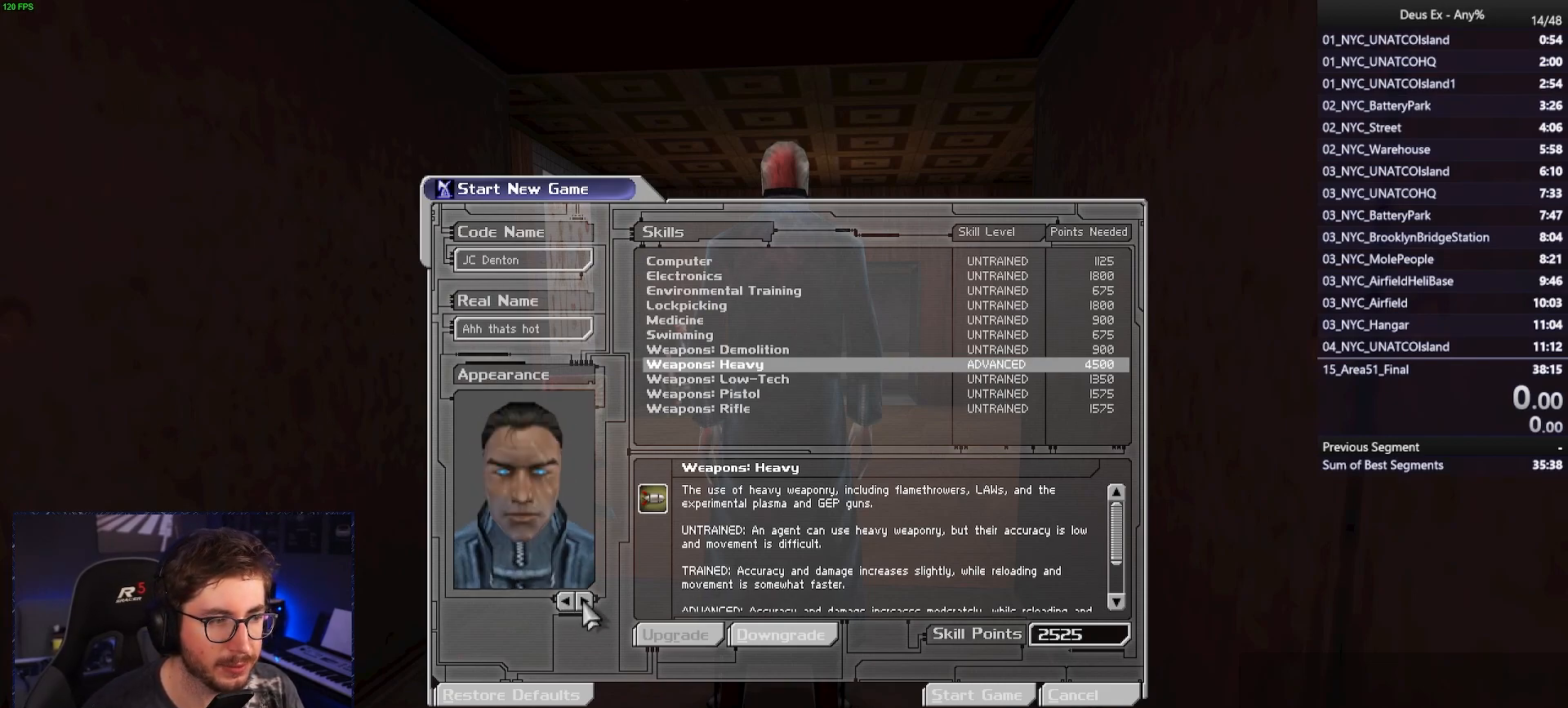
{"keys": [], "mouse": [], "events": []}
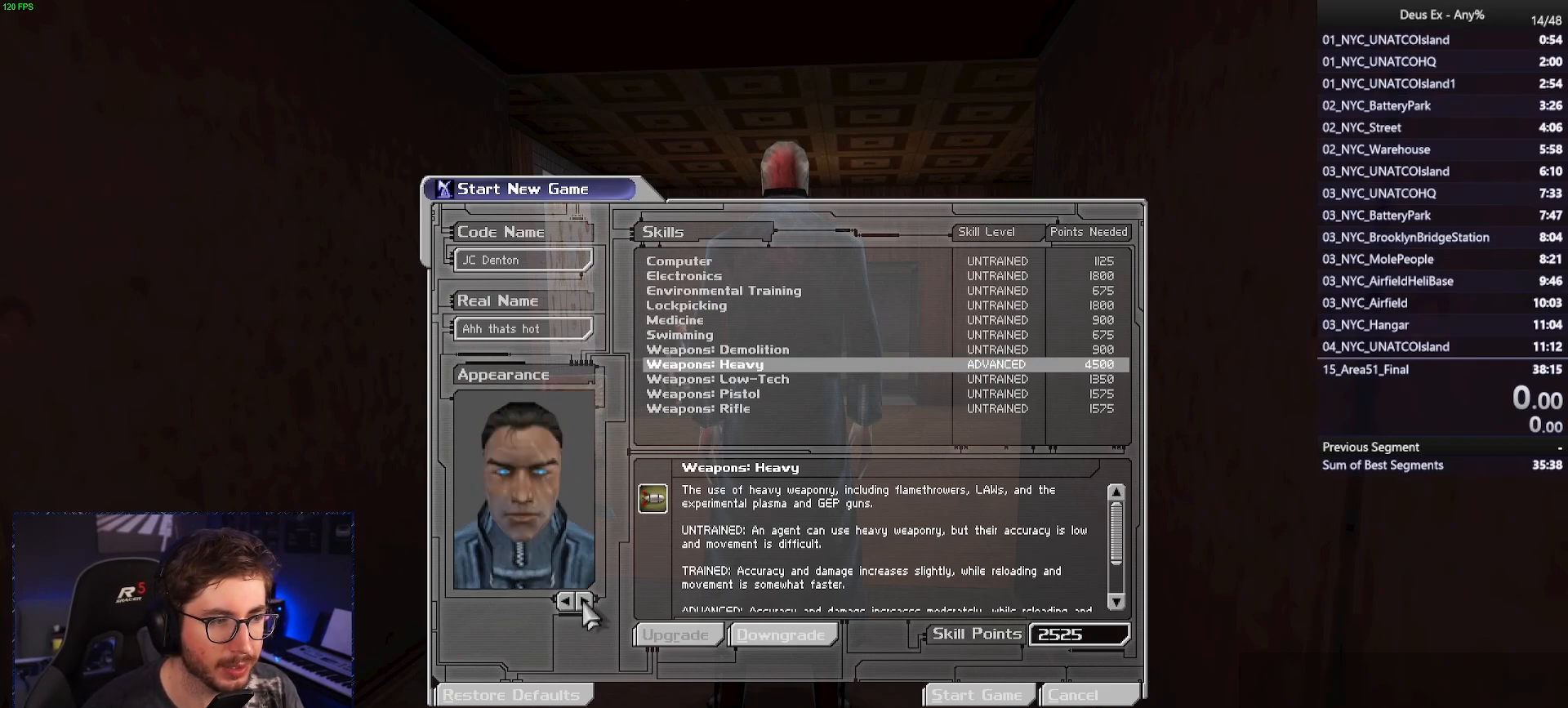
{"keys": [], "mouse": [], "events": []}
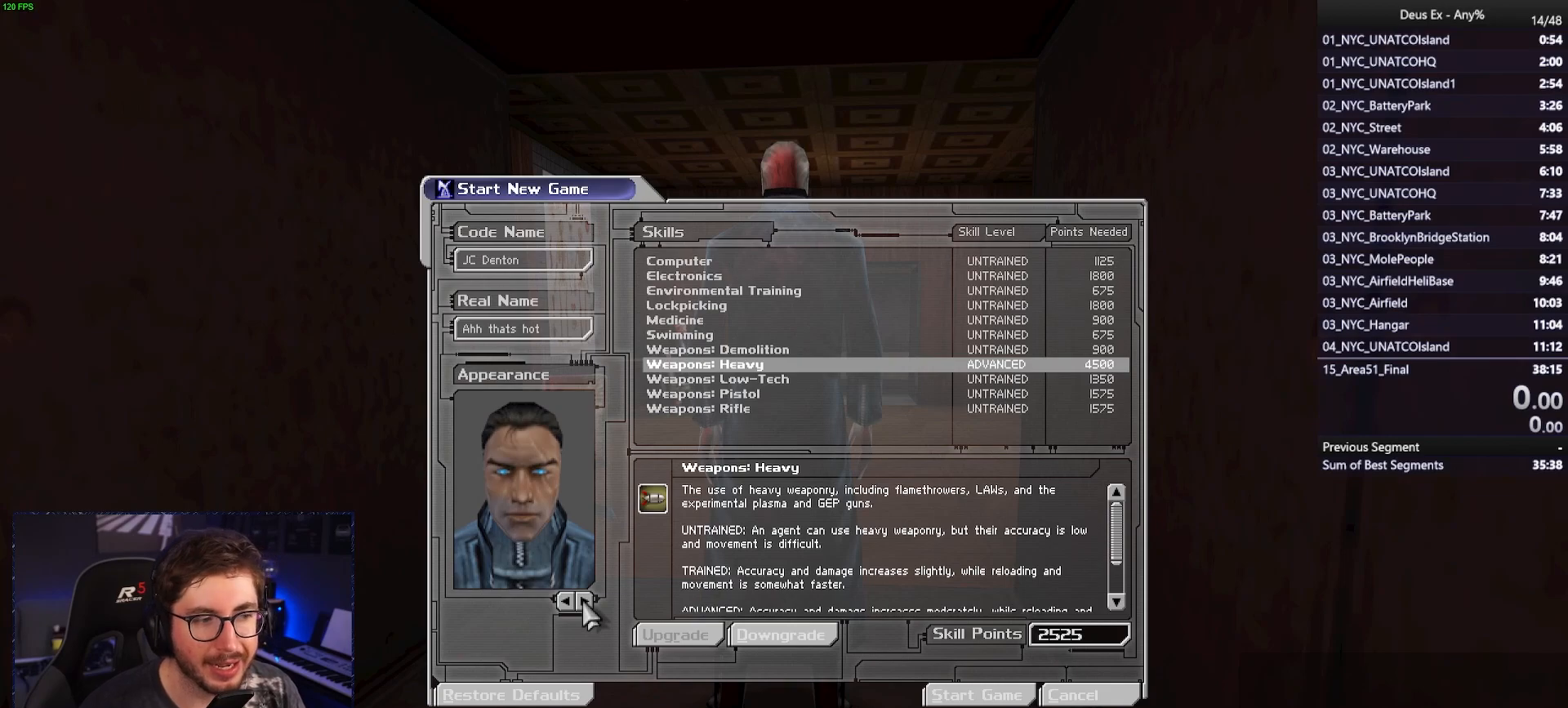
{"keys": [], "mouse": [], "events": []}
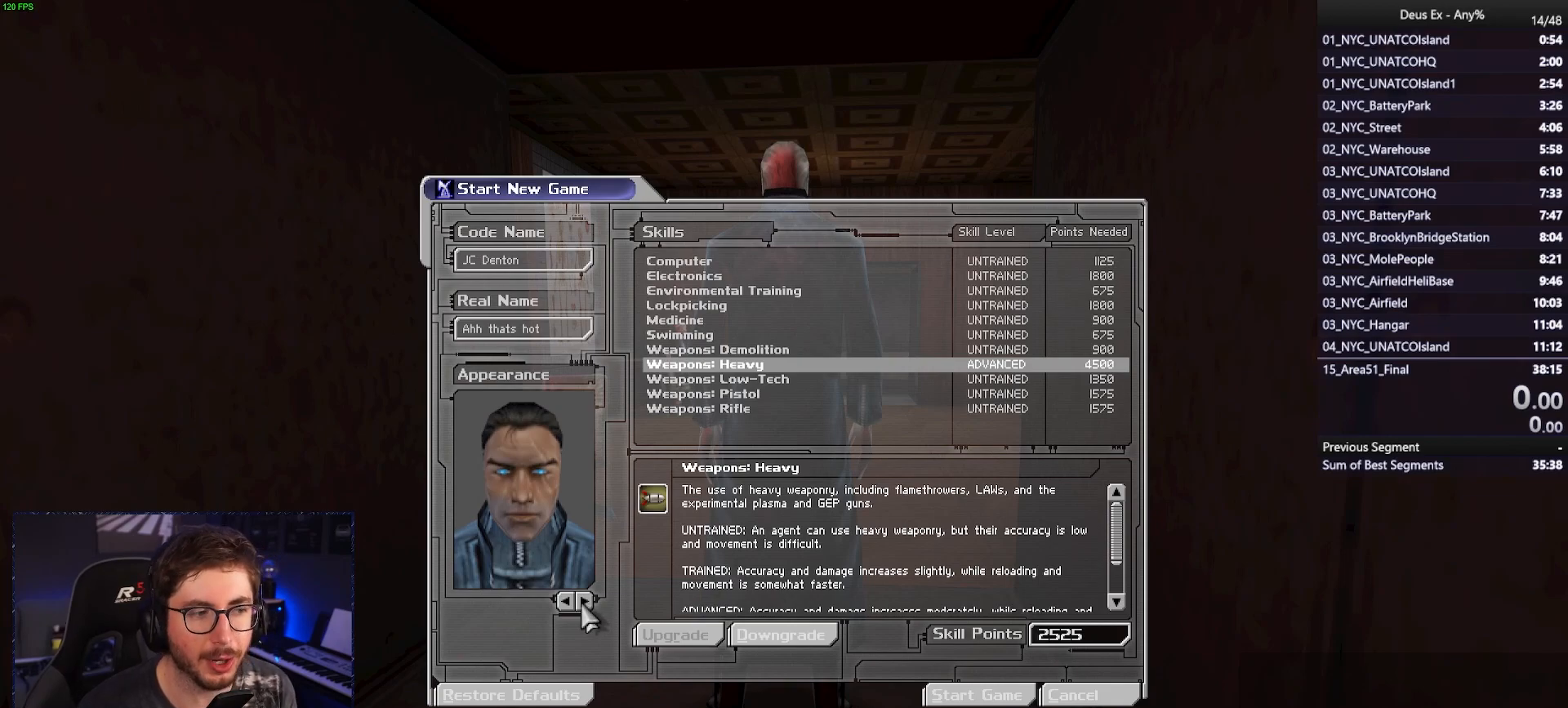
{"keys": [], "mouse": [], "events": []}
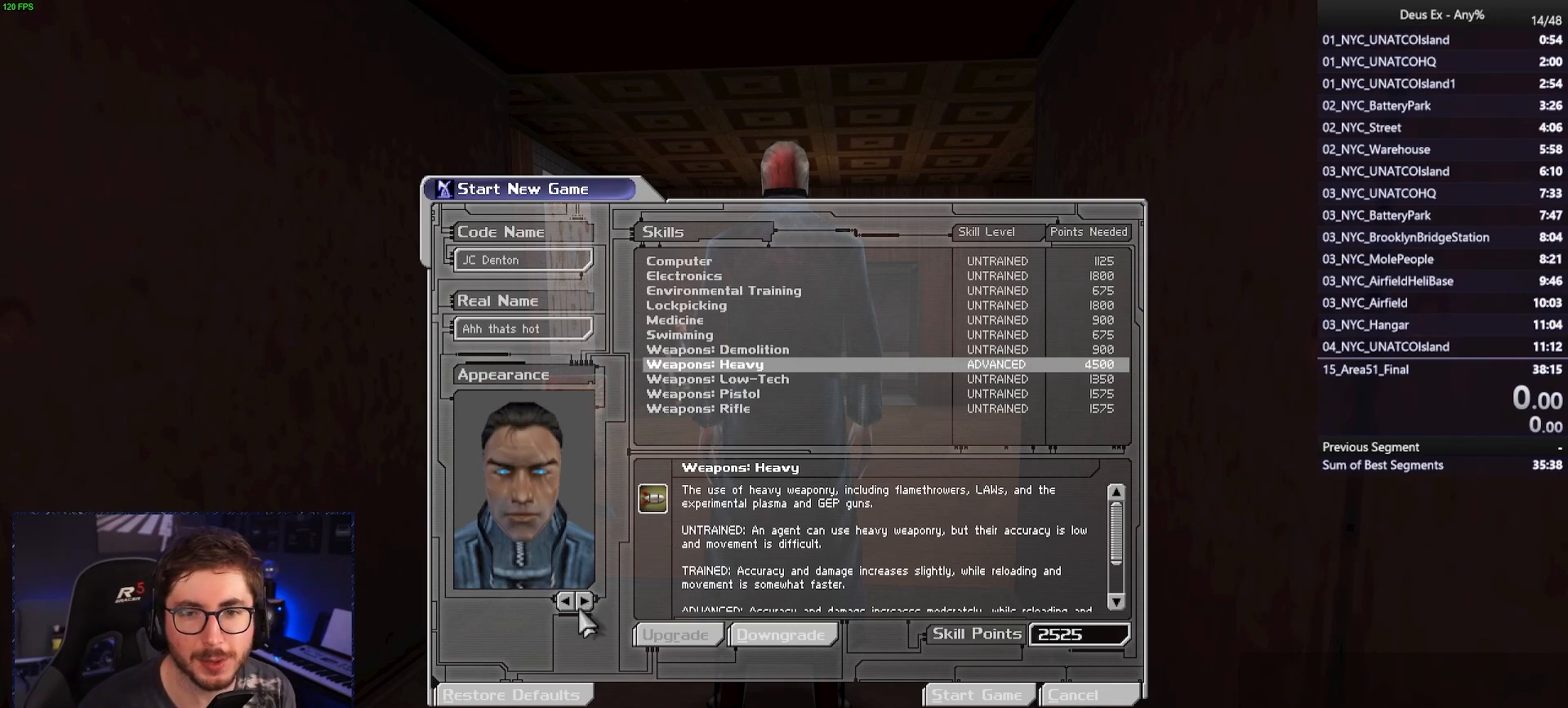
{"keys": [], "mouse": [], "events": []}
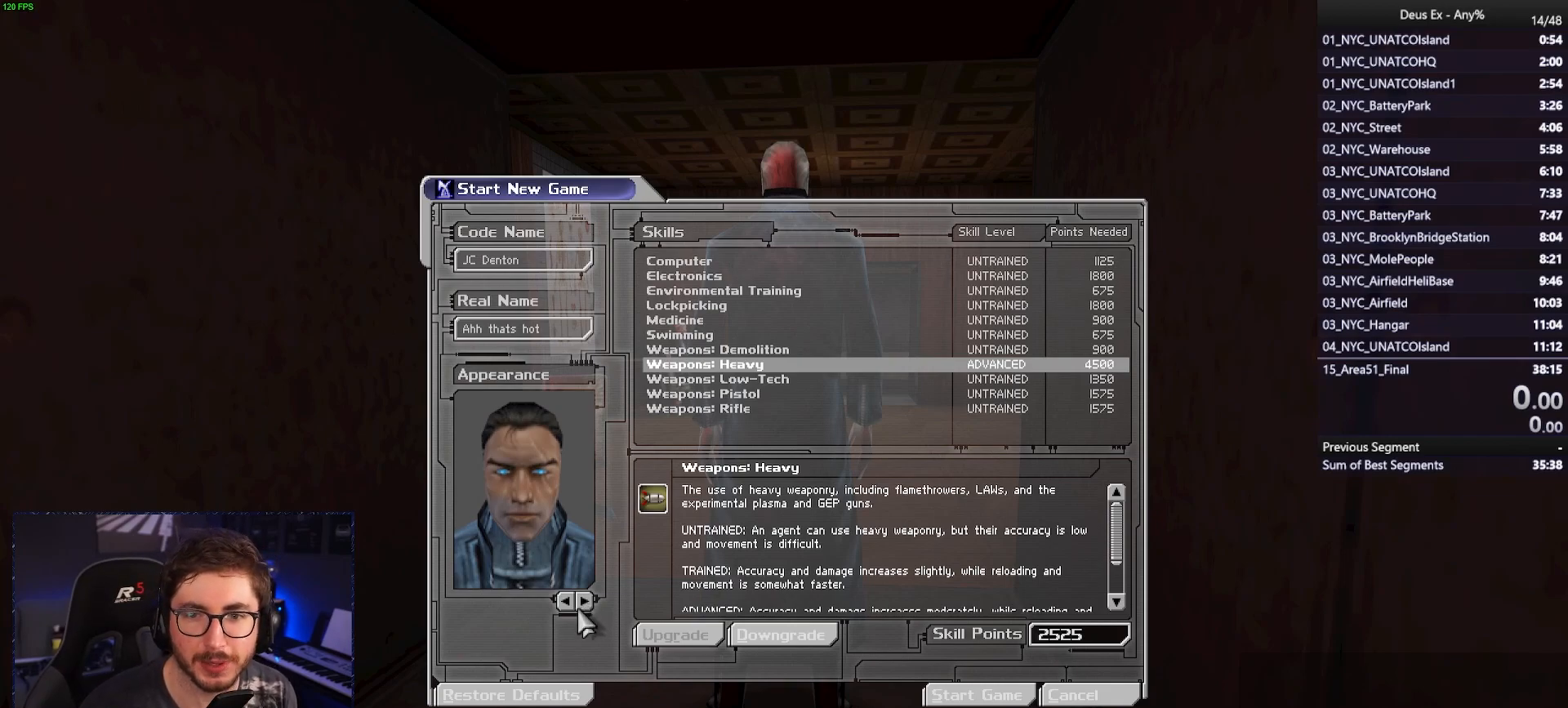
{"keys": [], "mouse": [], "events": []}
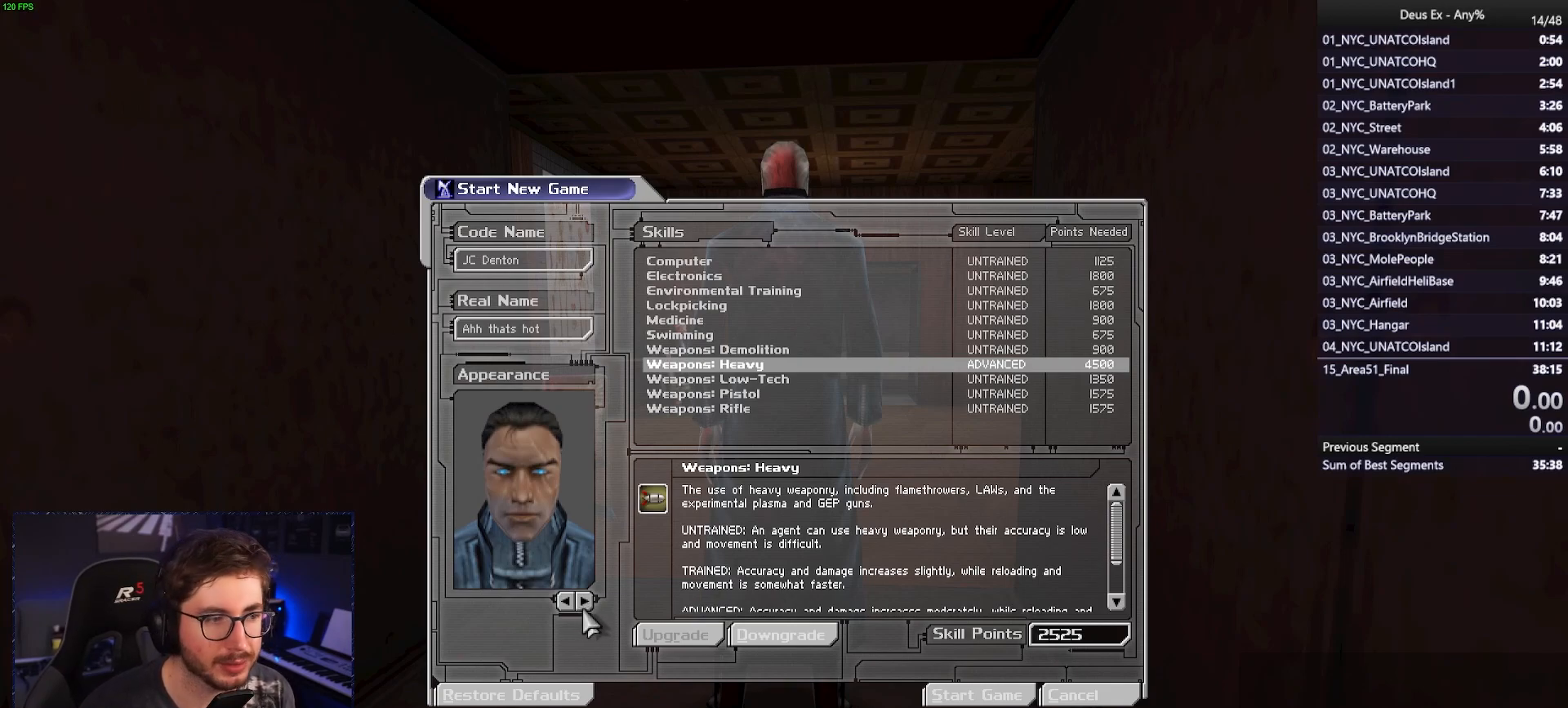
{"keys": [], "mouse": [], "events": []}
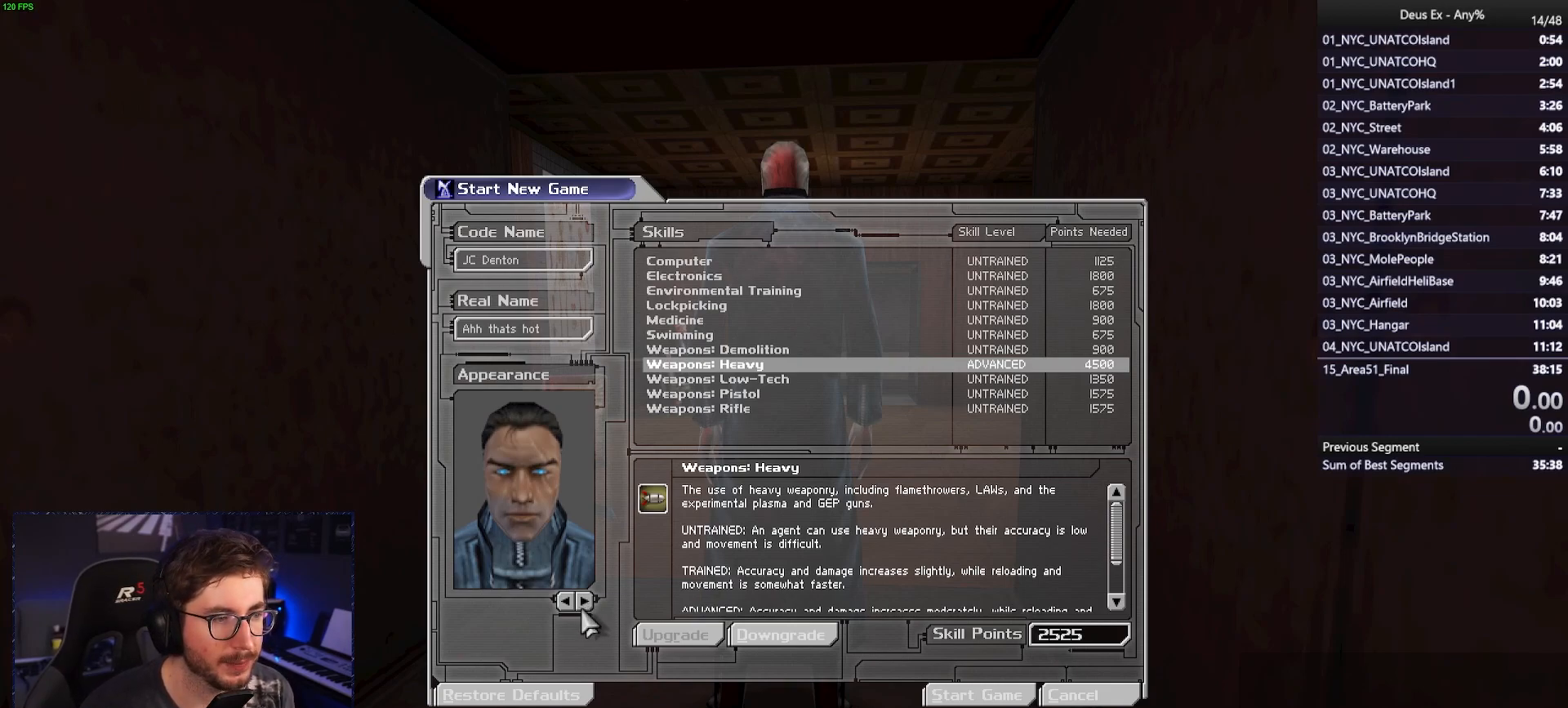
{"keys": [], "mouse": [], "events": []}
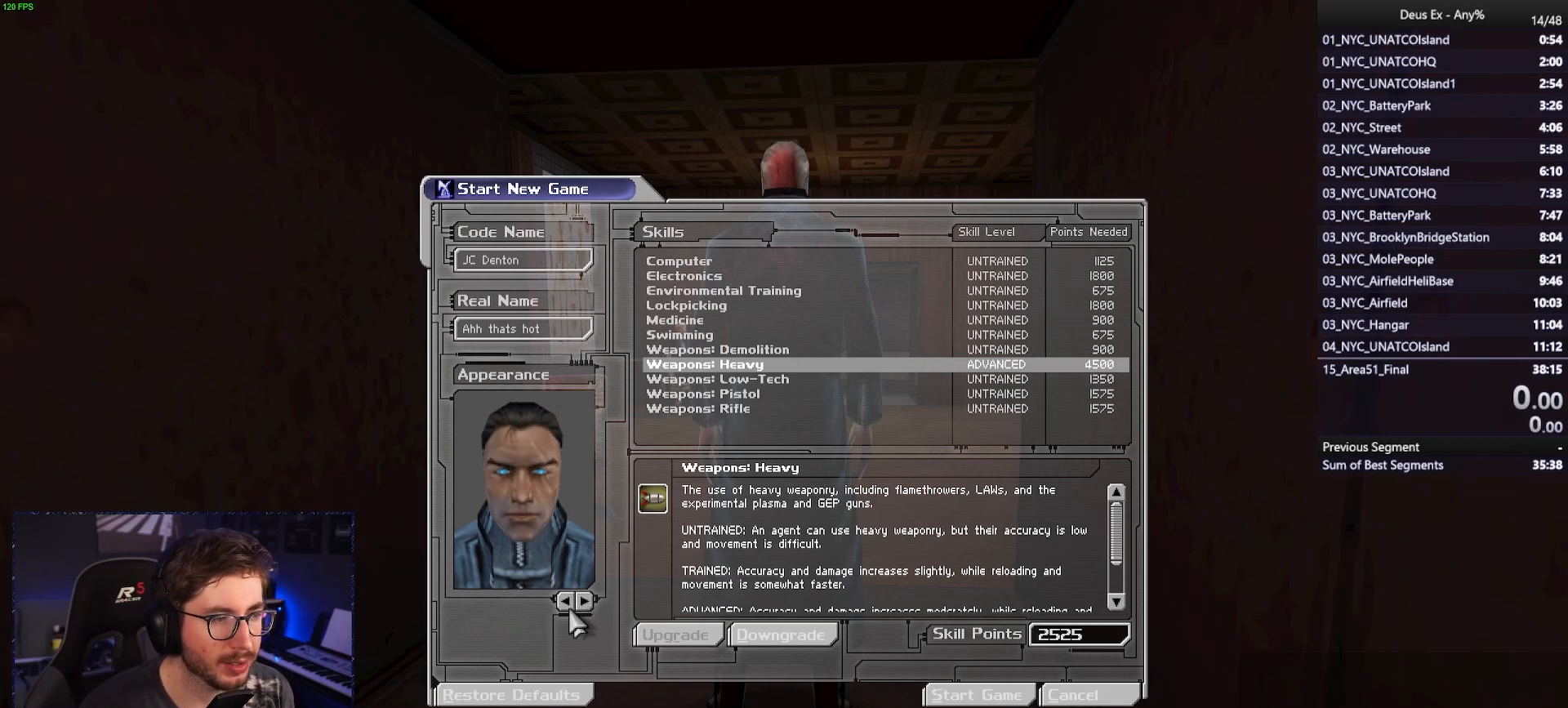
{"keys": [], "mouse": [], "events": []}
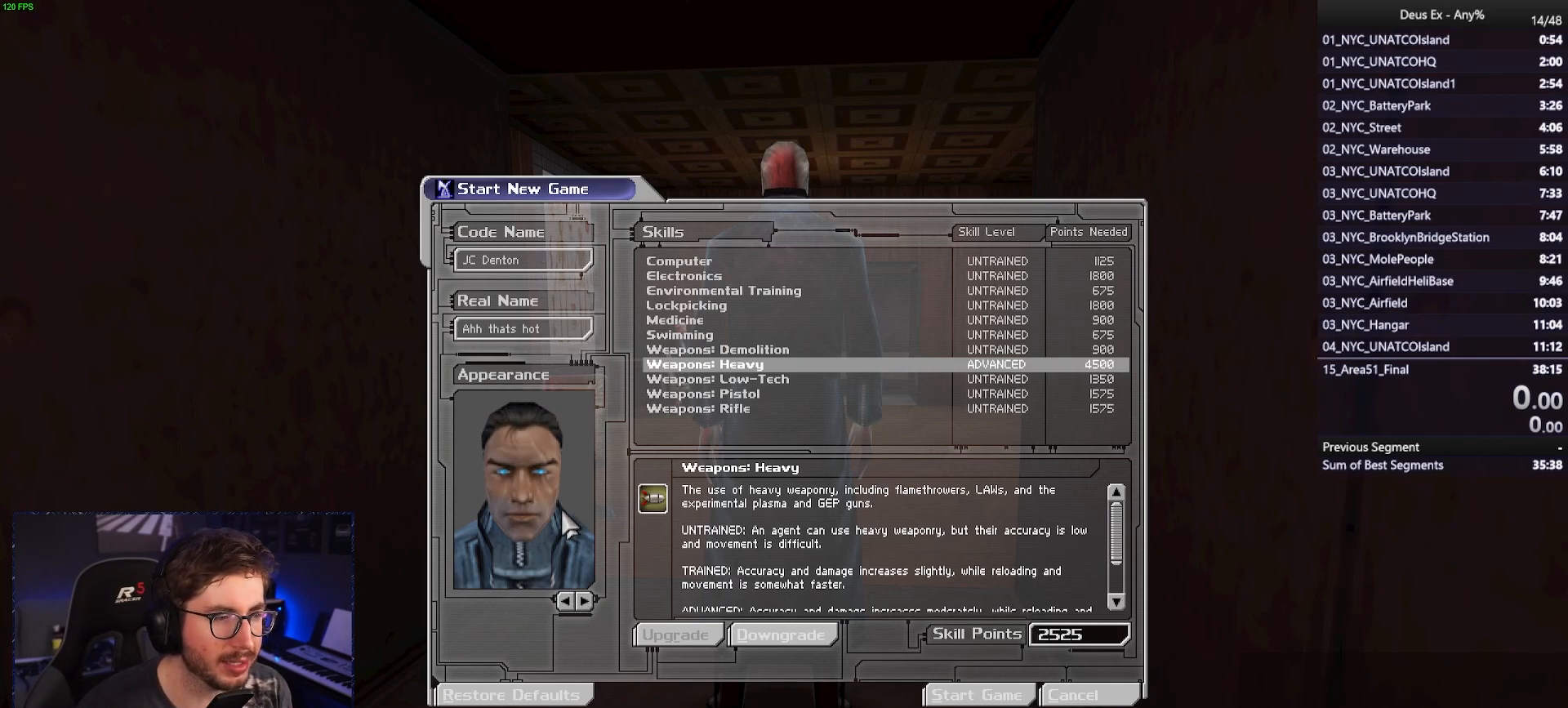
{"keys": [], "mouse": [], "events": []}
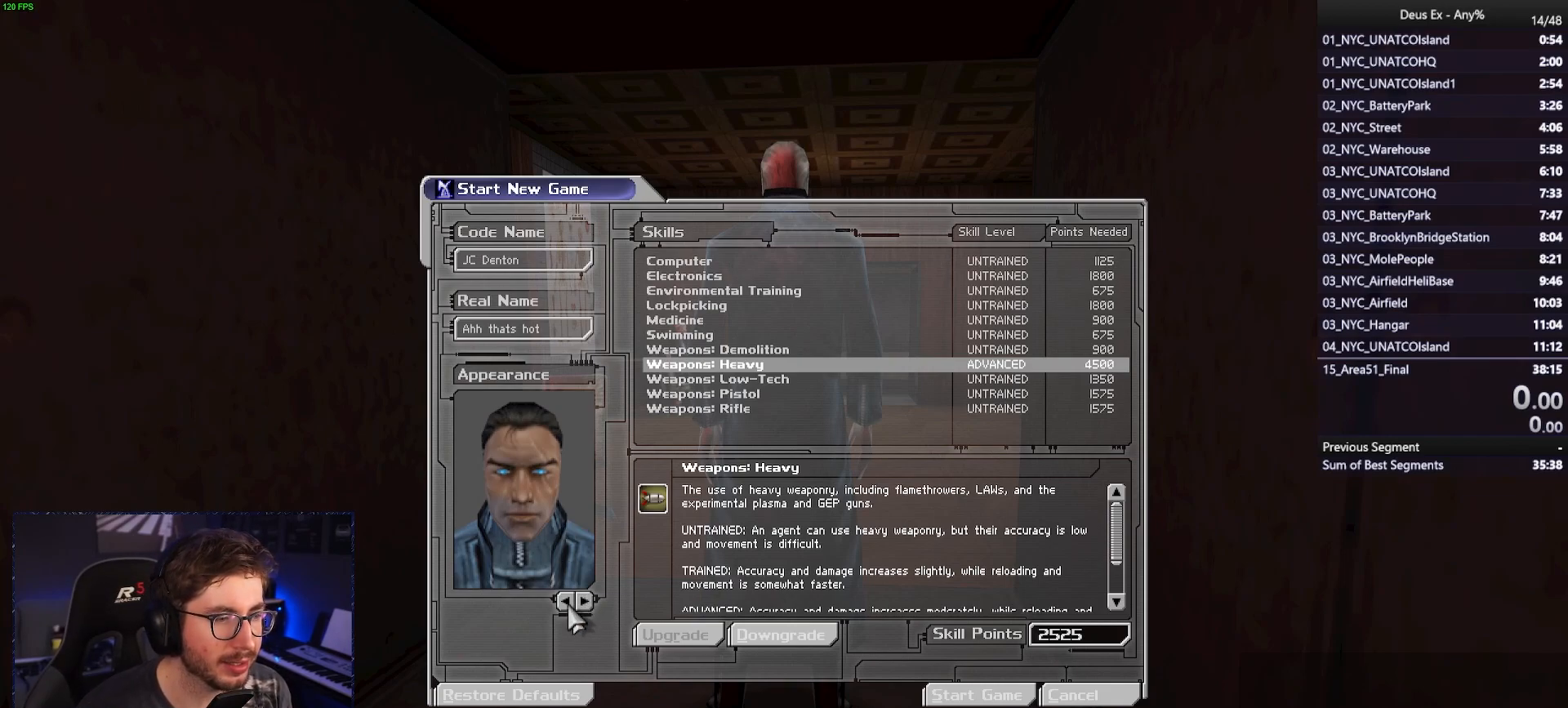
{"keys": [], "mouse": [], "events": [[17, "mouse_left", "down"], [100, "mouse_left", "up"], [150, "mouse_left", "down"], [283, "mouse_left", "up"]]}
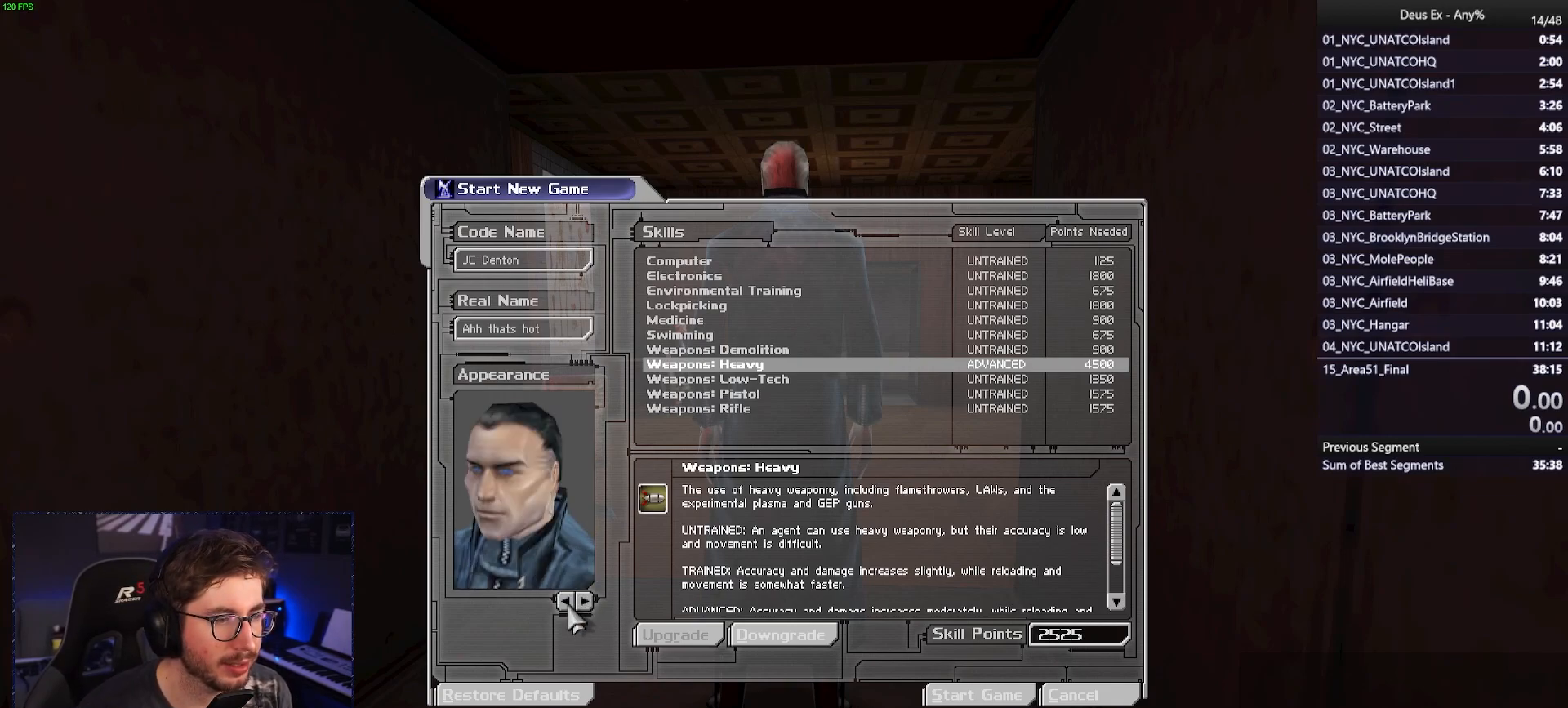
{"keys": [], "mouse": [], "events": []}
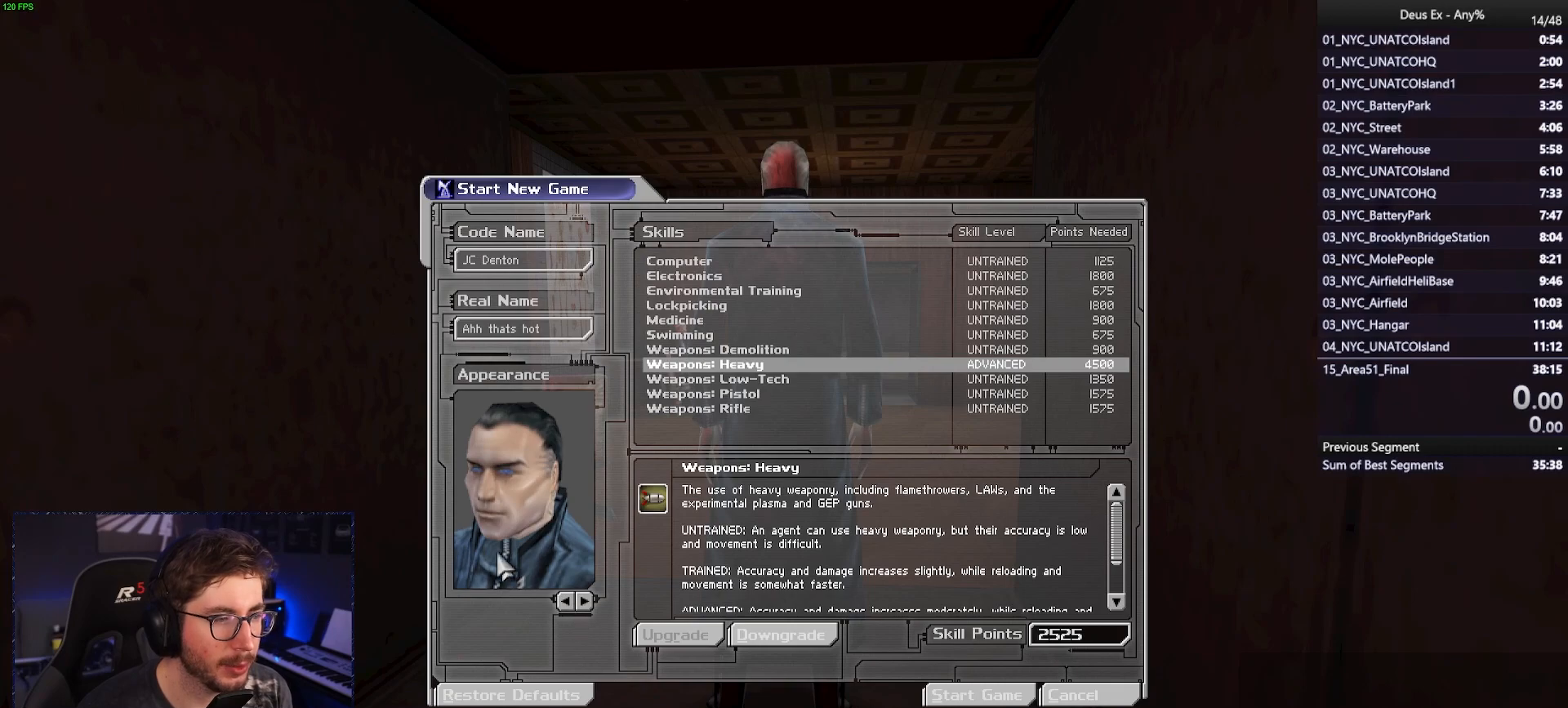
{"keys": [], "mouse": [], "events": []}
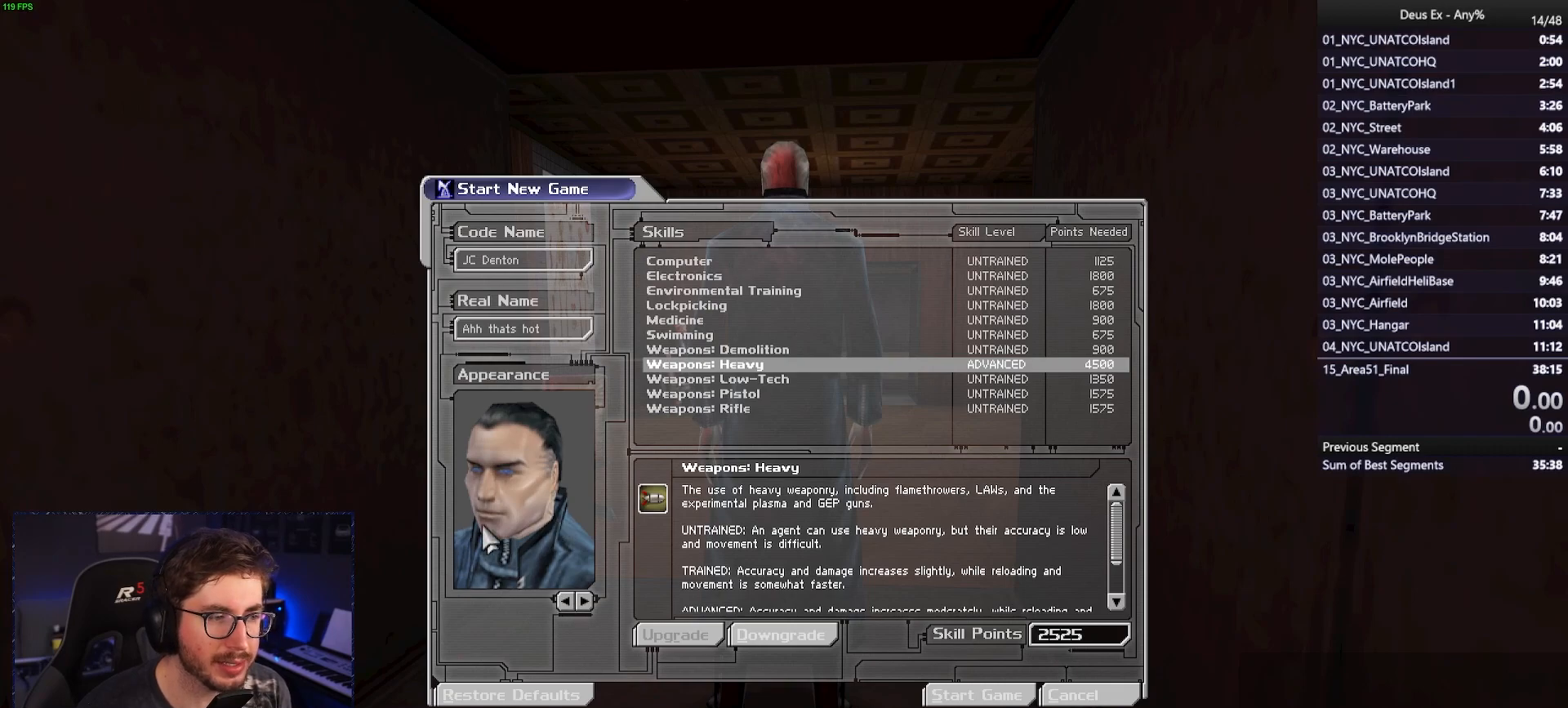
{"keys": [], "mouse": [], "events": []}
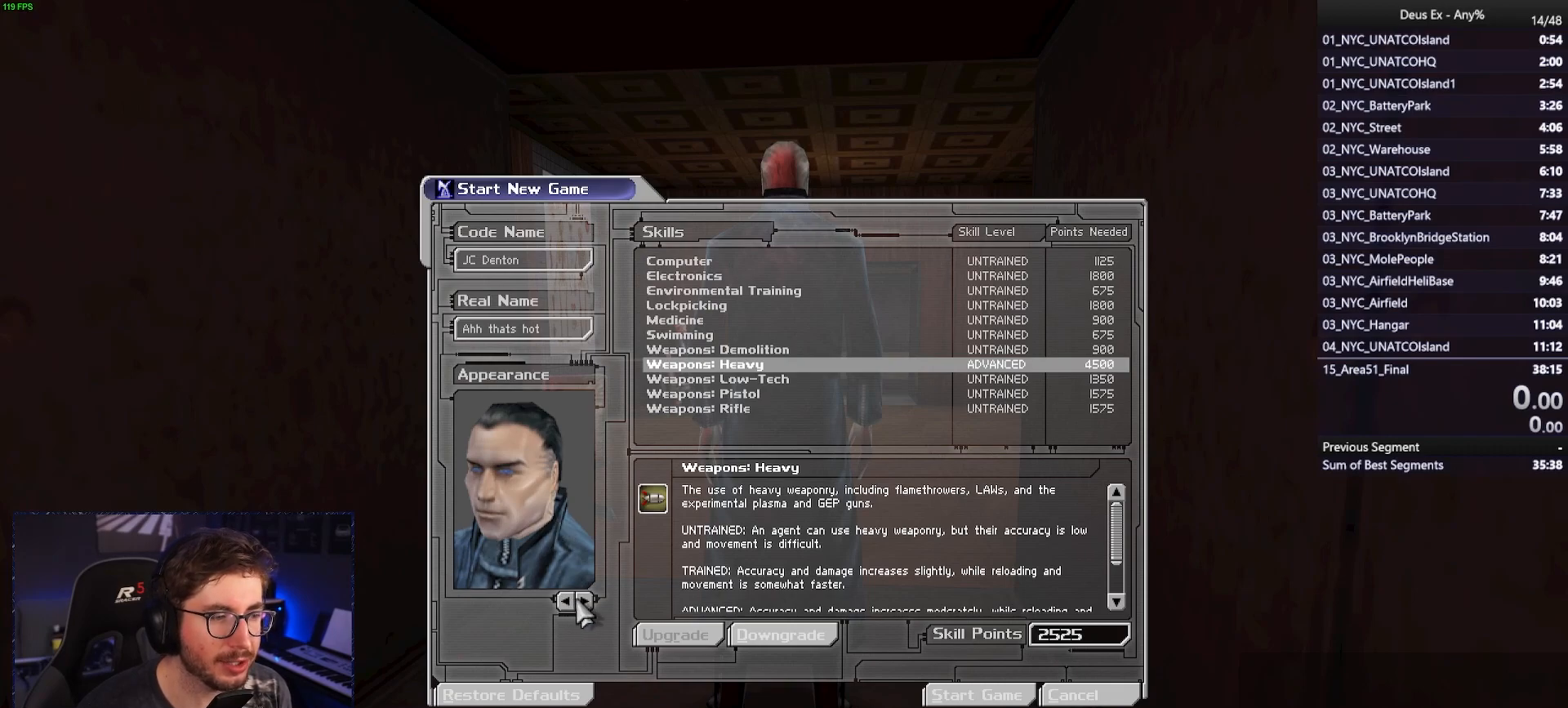
{"keys": [], "mouse": [], "events": [[167, "mouse_left", "down"], [267, "mouse_left", "up"], [300, "mouse_left", "down"], [450, "mouse_left", "up"]]}